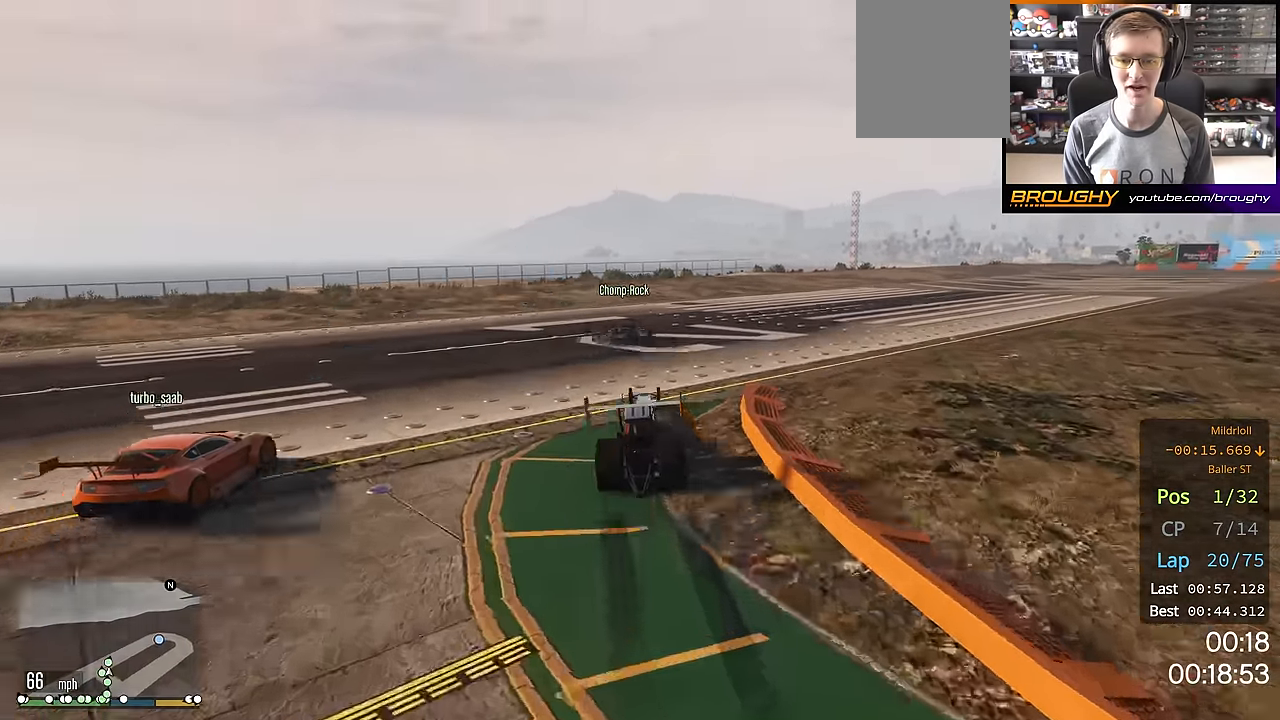
Gameplay with a controller (Xbox layout); each line is a JSON object with the inputs held at the frame after it. "events" lists button and stick changes between this image and that frame as [ms after this image, input, new state], when the widget could be followed in between.
{"buttons": [], "left_stick": "right", "right_stick": "center", "events": []}
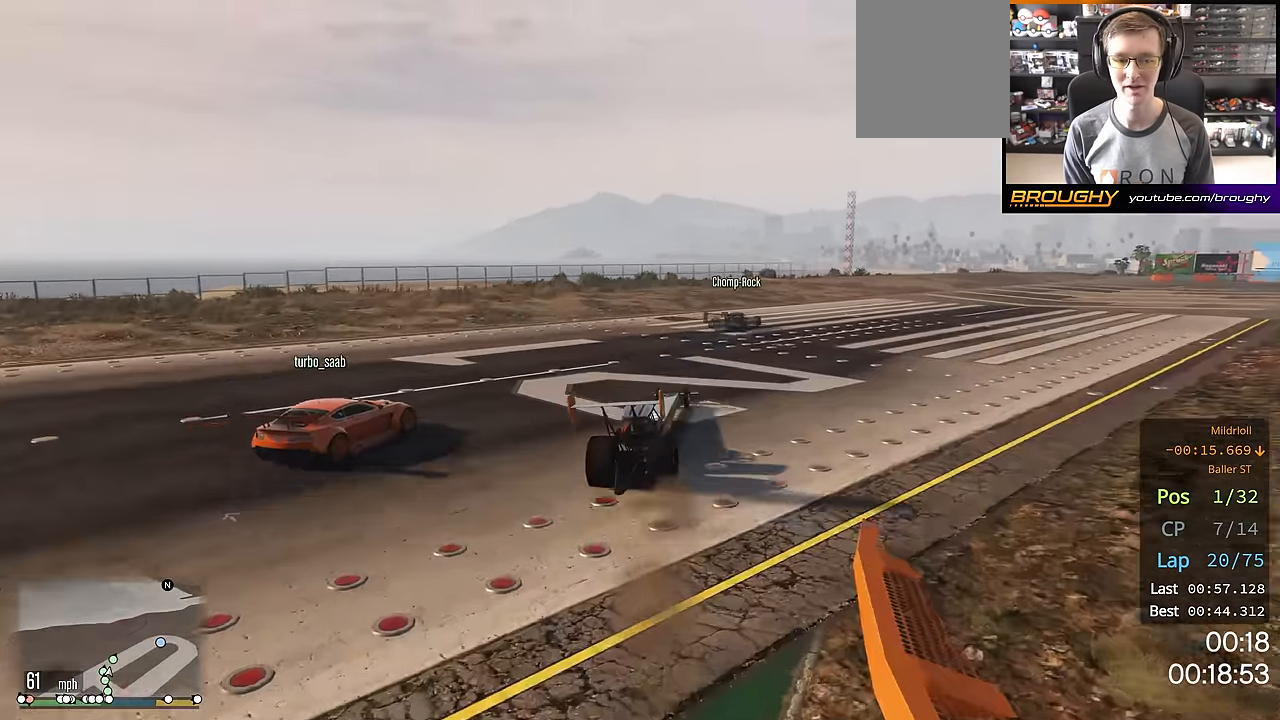
{"buttons": ["R2"], "left_stick": "right", "right_stick": "center", "events": [[284, "R2", "down"]]}
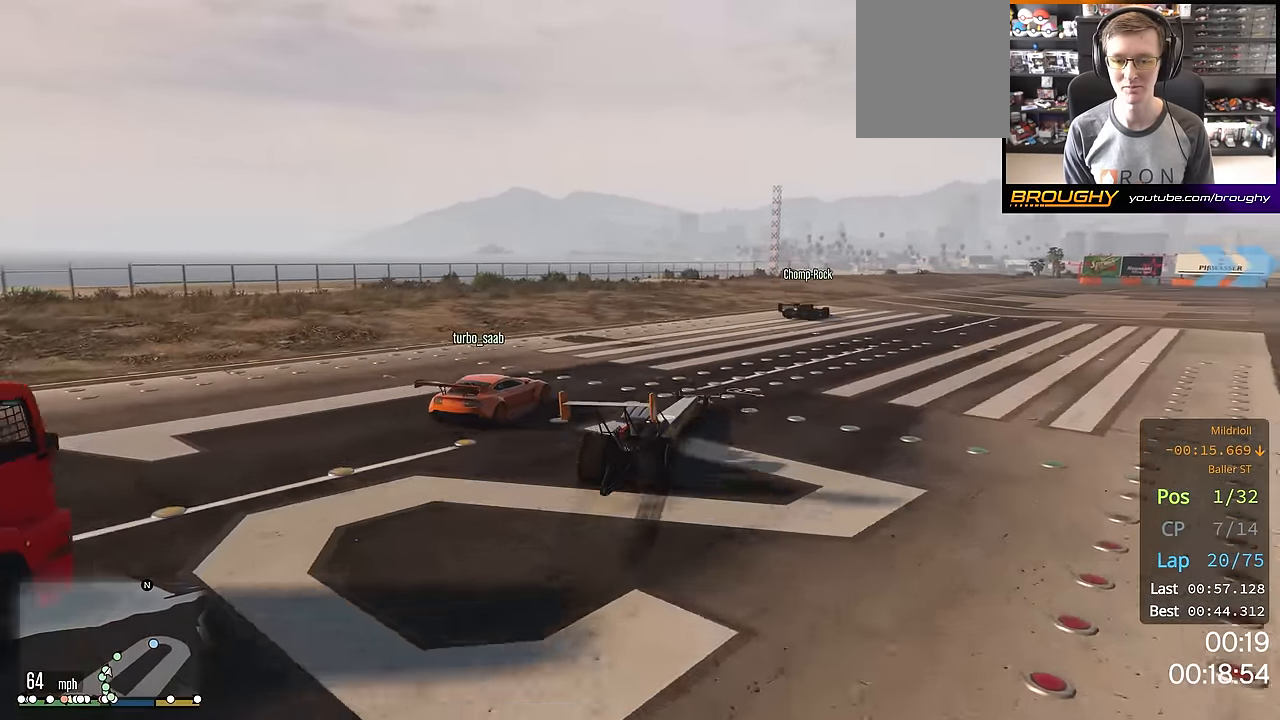
{"buttons": ["R2"], "left_stick": "right", "right_stick": "center", "events": [[83, "R2", "up"], [283, "R2", "down"]]}
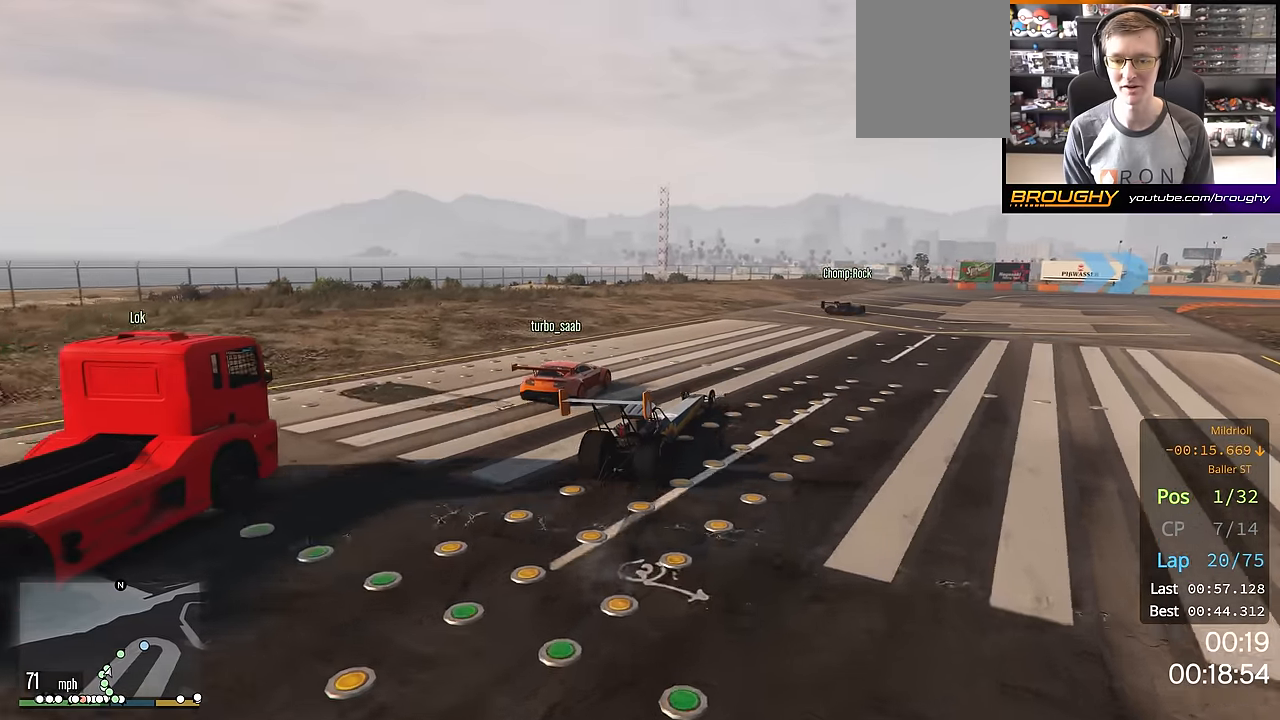
{"buttons": [], "left_stick": "right", "right_stick": "center", "events": [[50, "R2", "up"]]}
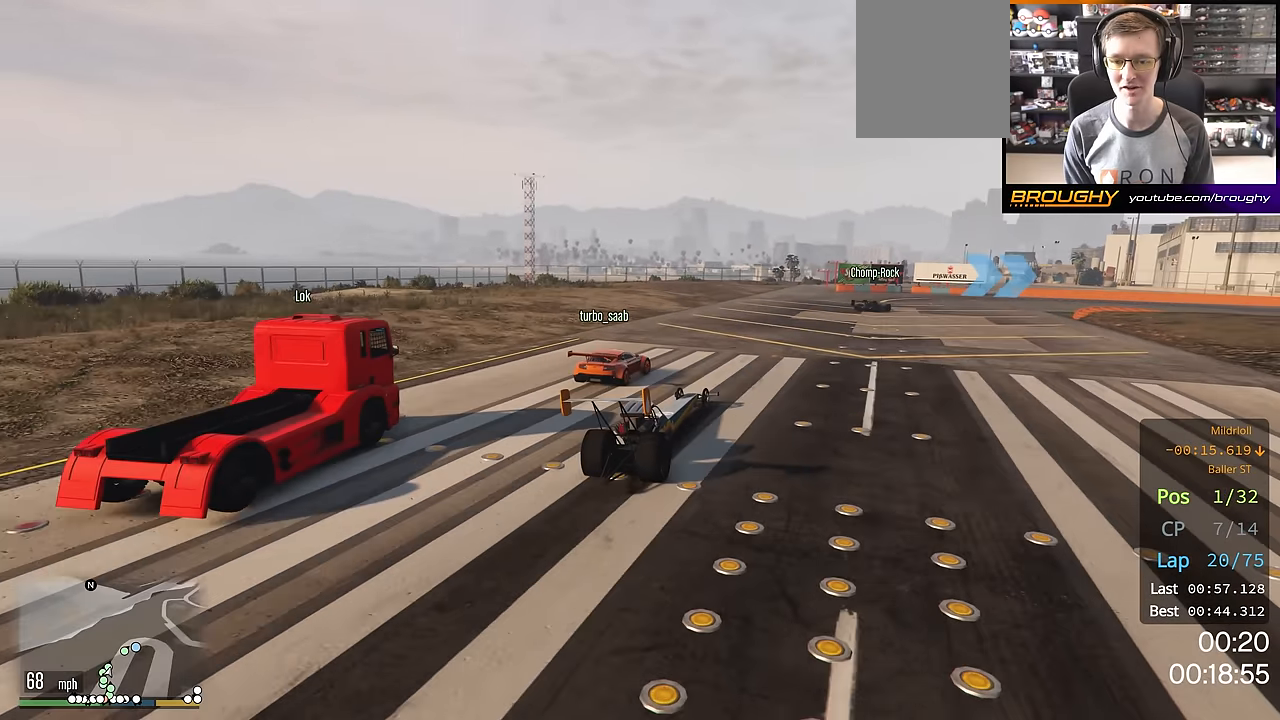
{"buttons": ["R2"], "left_stick": "right", "right_stick": "center", "events": [[84, "R2", "down"], [234, "left_stick", "center"], [334, "left_stick", "right"]]}
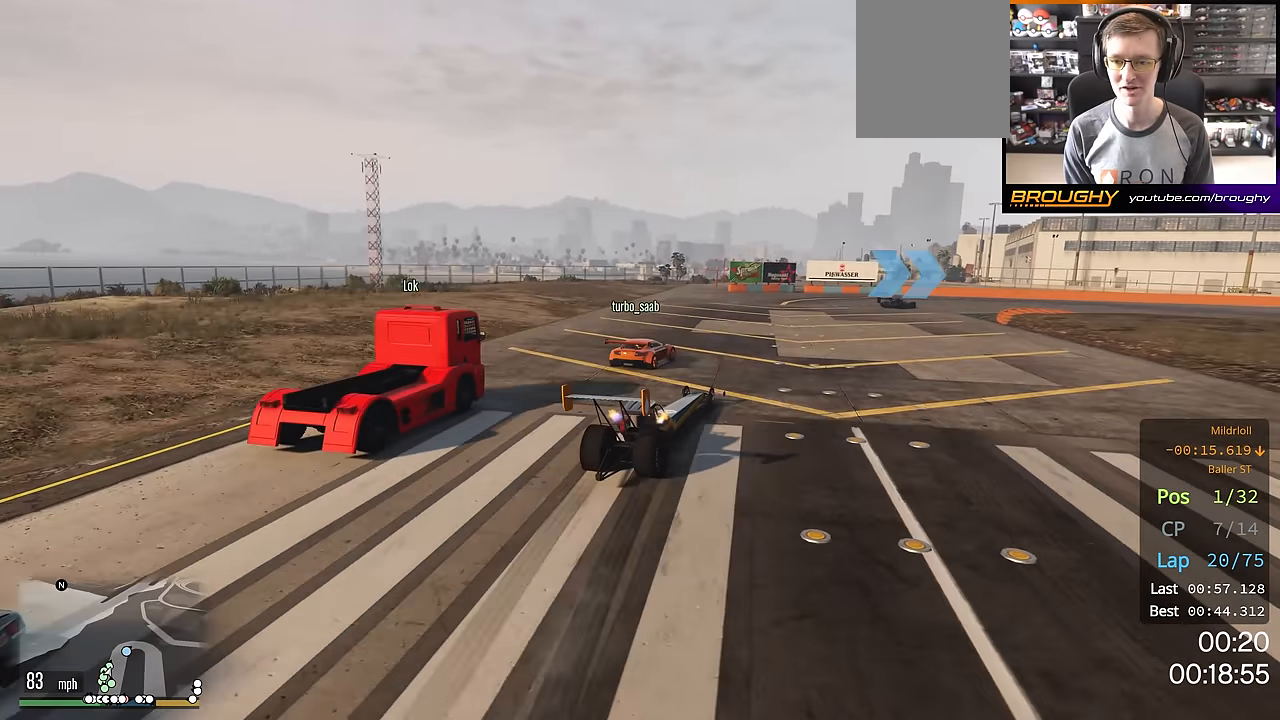
{"buttons": [], "left_stick": "right", "right_stick": "center", "events": [[16, "R2", "up"]]}
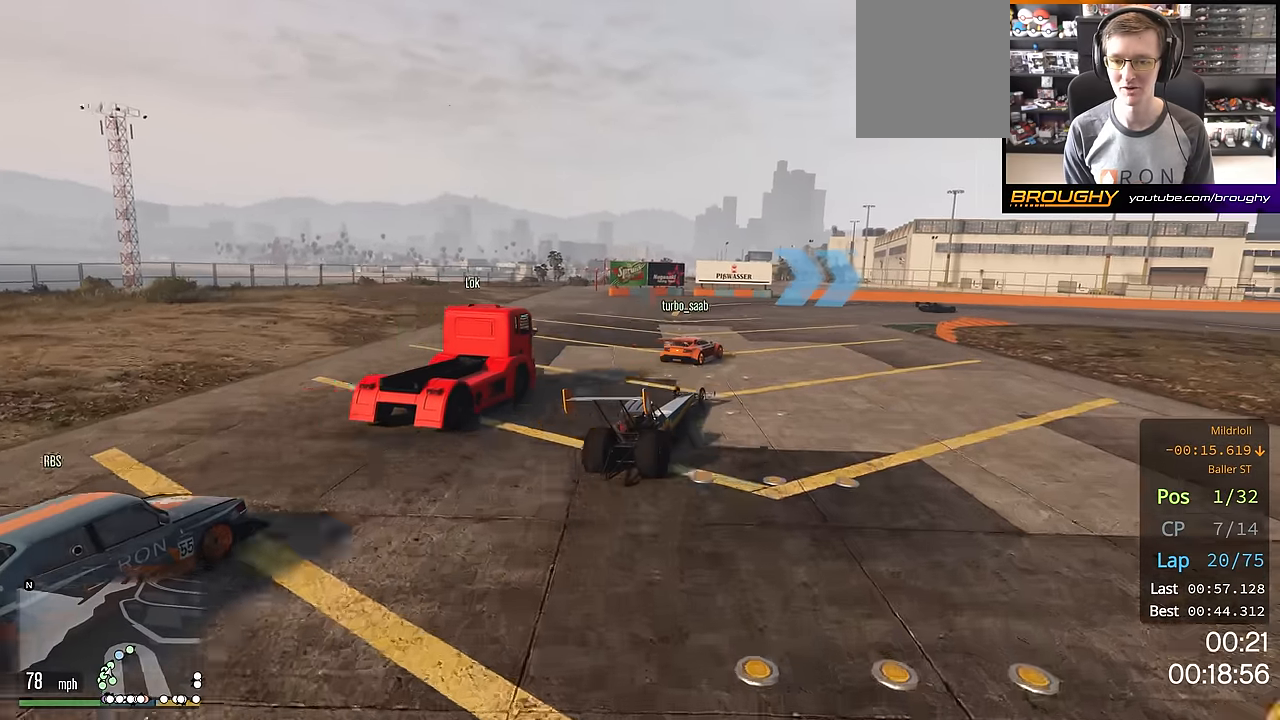
{"buttons": [], "left_stick": "right", "right_stick": "center", "events": [[267, "R2", "down"], [451, "R2", "up"]]}
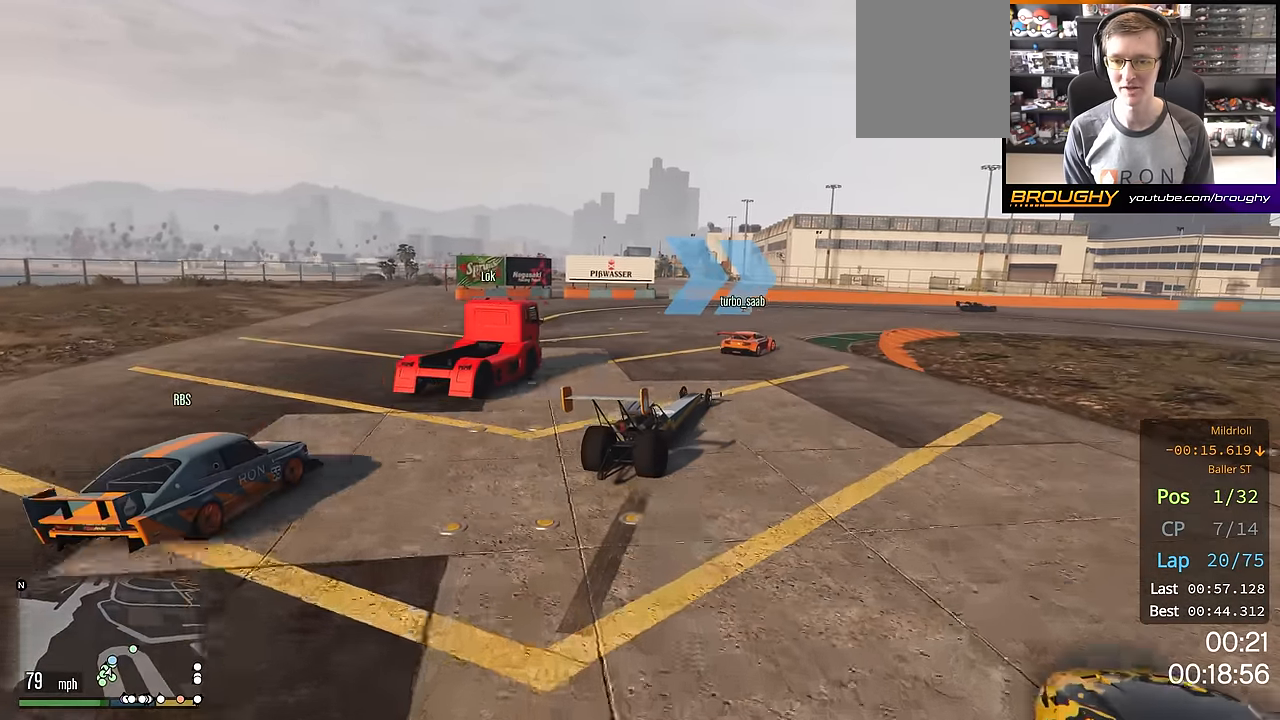
{"buttons": [], "left_stick": "right", "right_stick": "center", "events": [[250, "R2", "down"], [450, "R2", "up"]]}
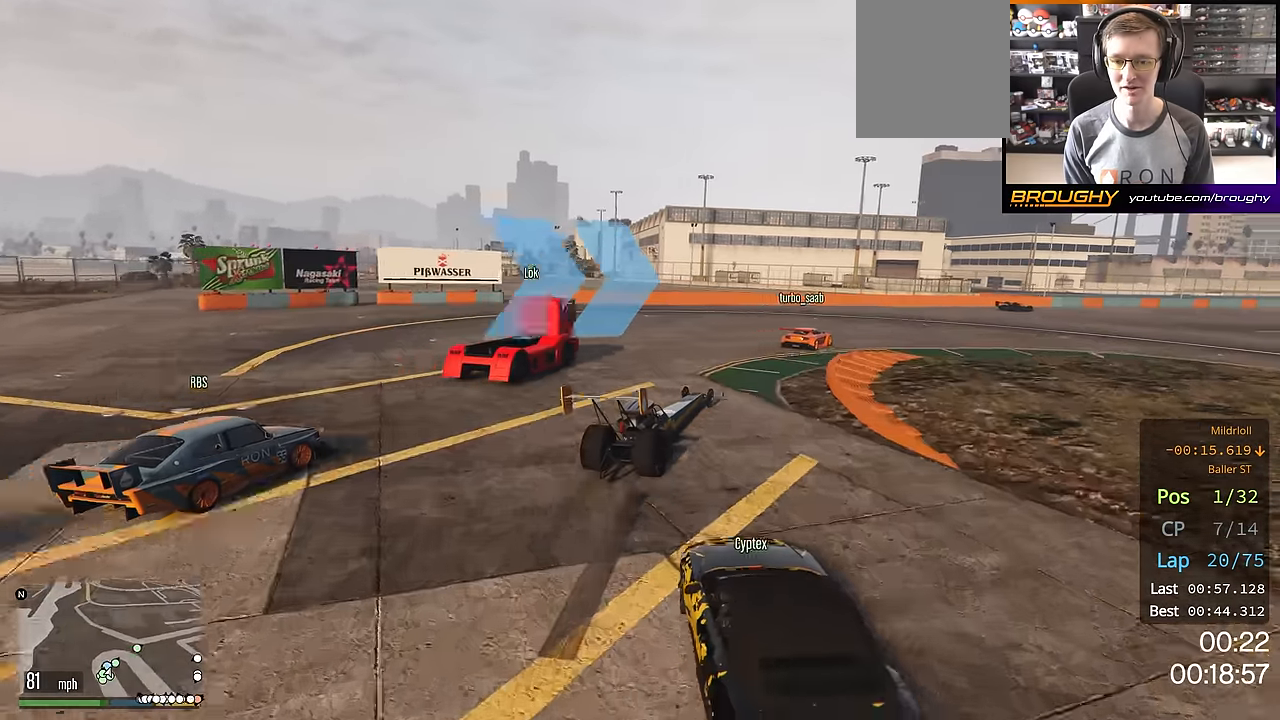
{"buttons": ["R2"], "left_stick": "right", "right_stick": "center", "events": [[317, "R2", "down"]]}
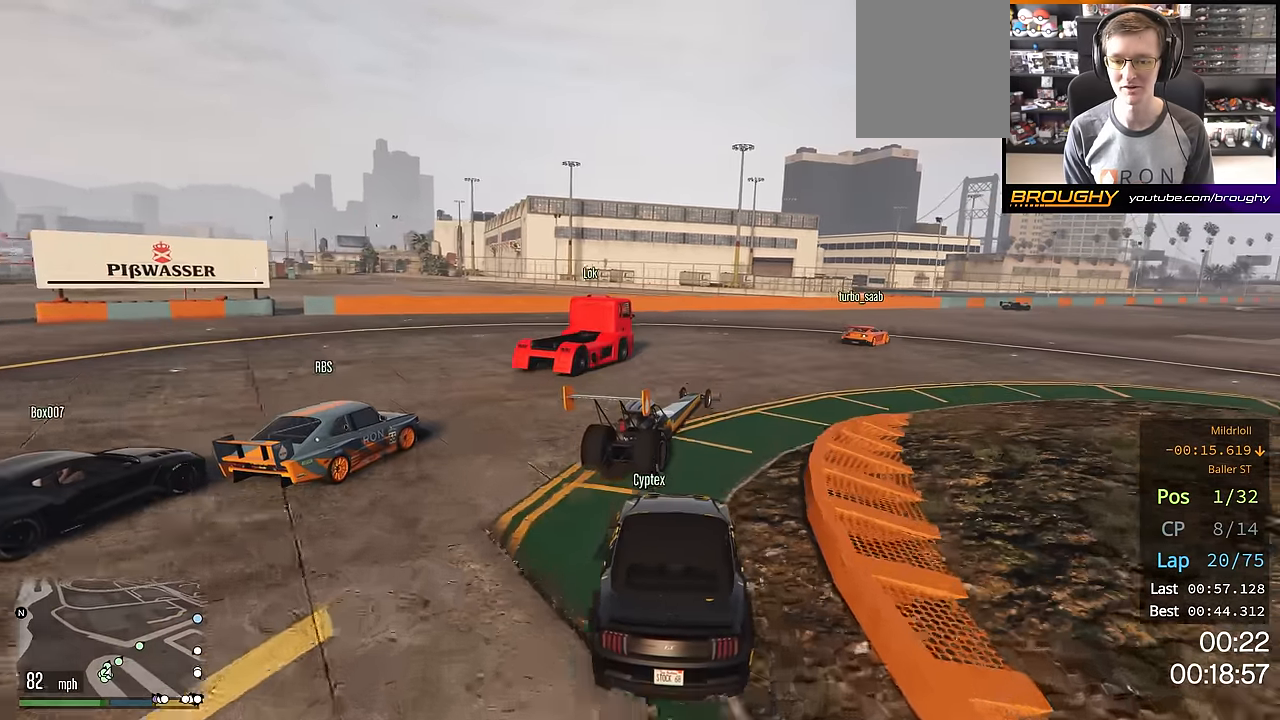
{"buttons": [], "left_stick": "right", "right_stick": "center", "events": [[133, "R2", "up"], [150, "left_stick", "center"], [283, "left_stick", "right"], [317, "R2", "down"], [500, "R2", "up"]]}
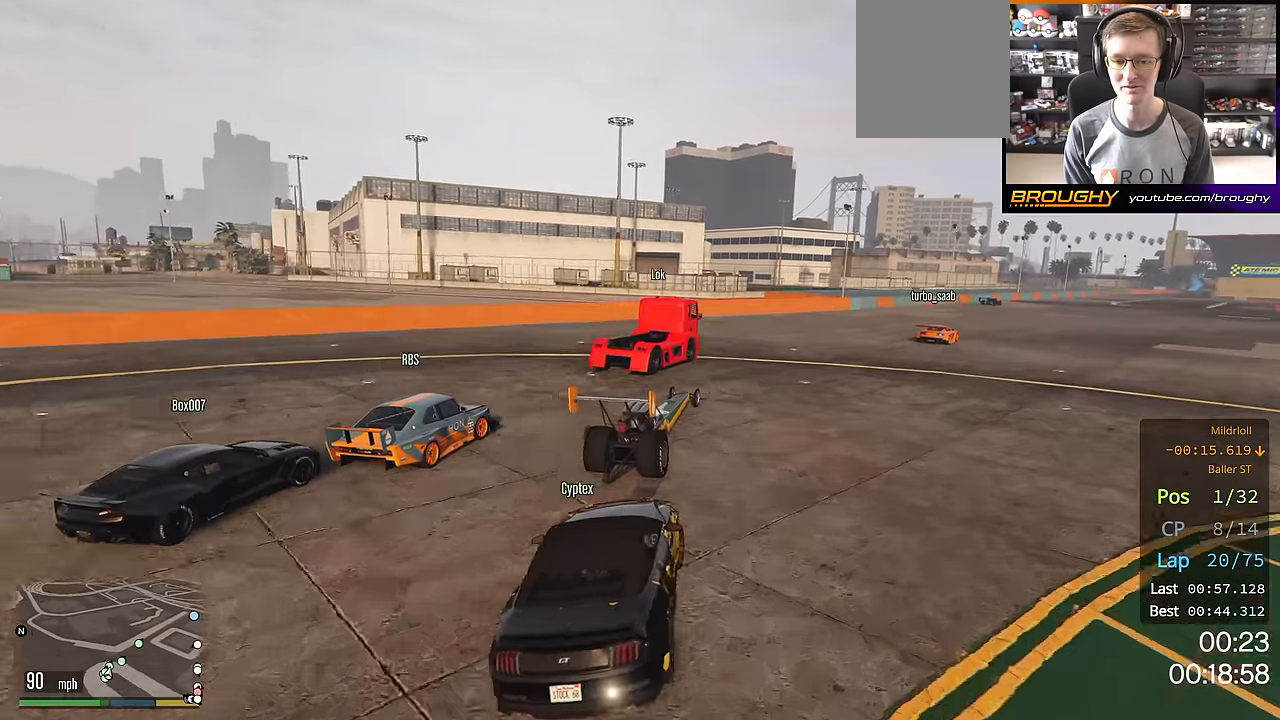
{"buttons": [], "left_stick": "right", "right_stick": "center", "events": []}
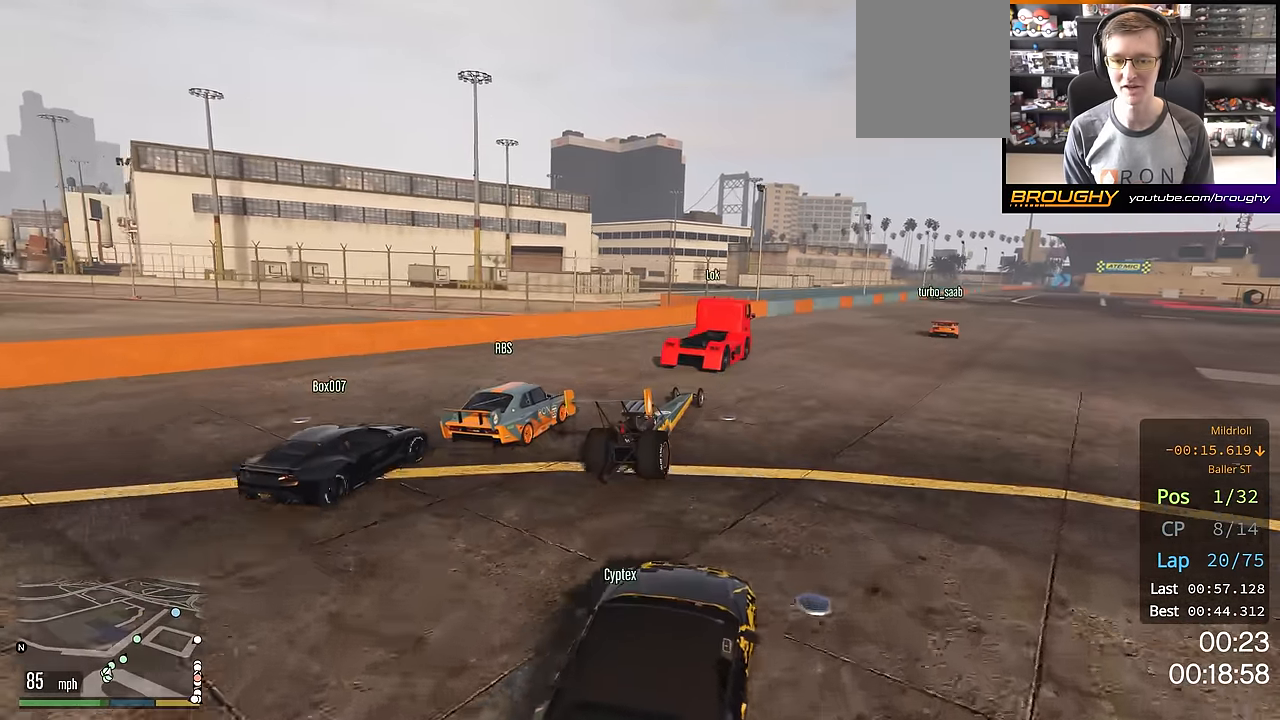
{"buttons": ["R2"], "left_stick": "down-right", "right_stick": "center", "events": [[300, "R2", "down"], [367, "left_stick", "center"], [500, "left_stick", "down-right"]]}
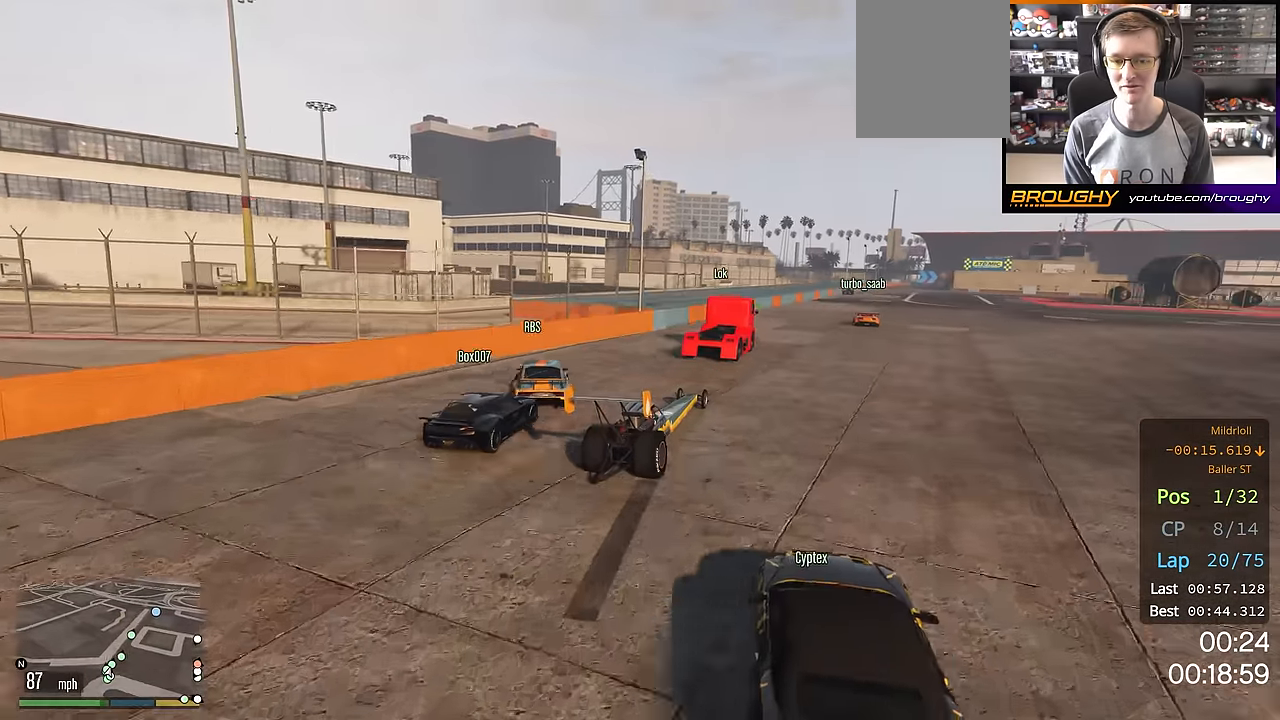
{"buttons": ["R2"], "left_stick": "right", "right_stick": "center", "events": [[17, "left_stick", "right"], [50, "R2", "up"], [134, "left_stick", "center"], [267, "R2", "down"], [351, "left_stick", "right"]]}
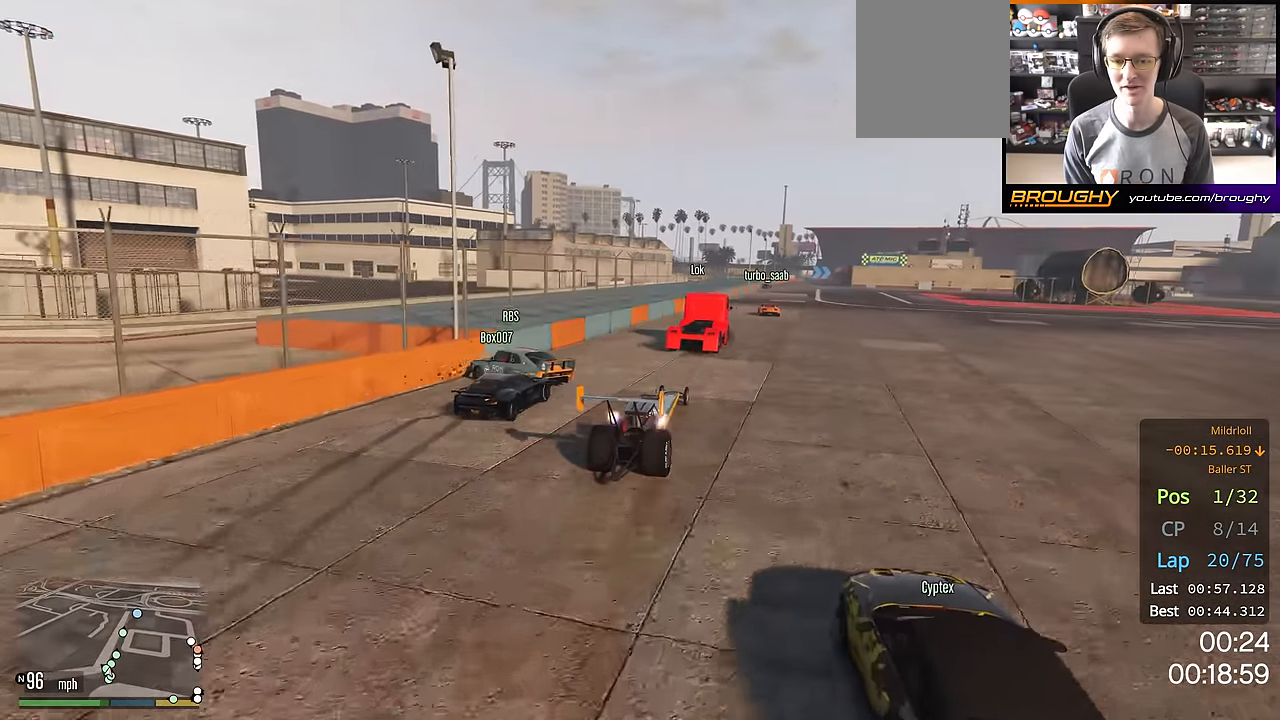
{"buttons": ["R2"], "left_stick": "center", "right_stick": "center", "events": [[133, "left_stick", "center"], [200, "left_stick", "right"], [267, "R2", "up"], [383, "R2", "down"], [483, "left_stick", "center"]]}
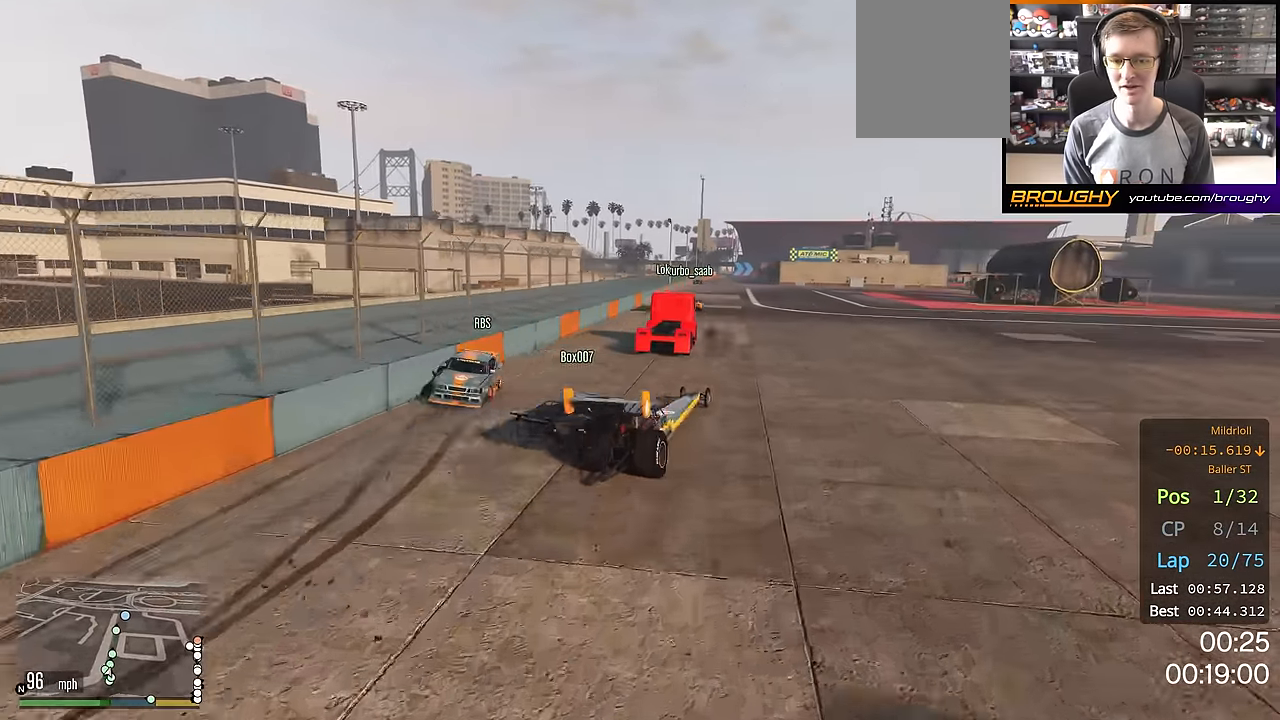
{"buttons": [], "left_stick": "left", "right_stick": "center", "events": [[117, "R2", "up"], [167, "left_stick", "left"]]}
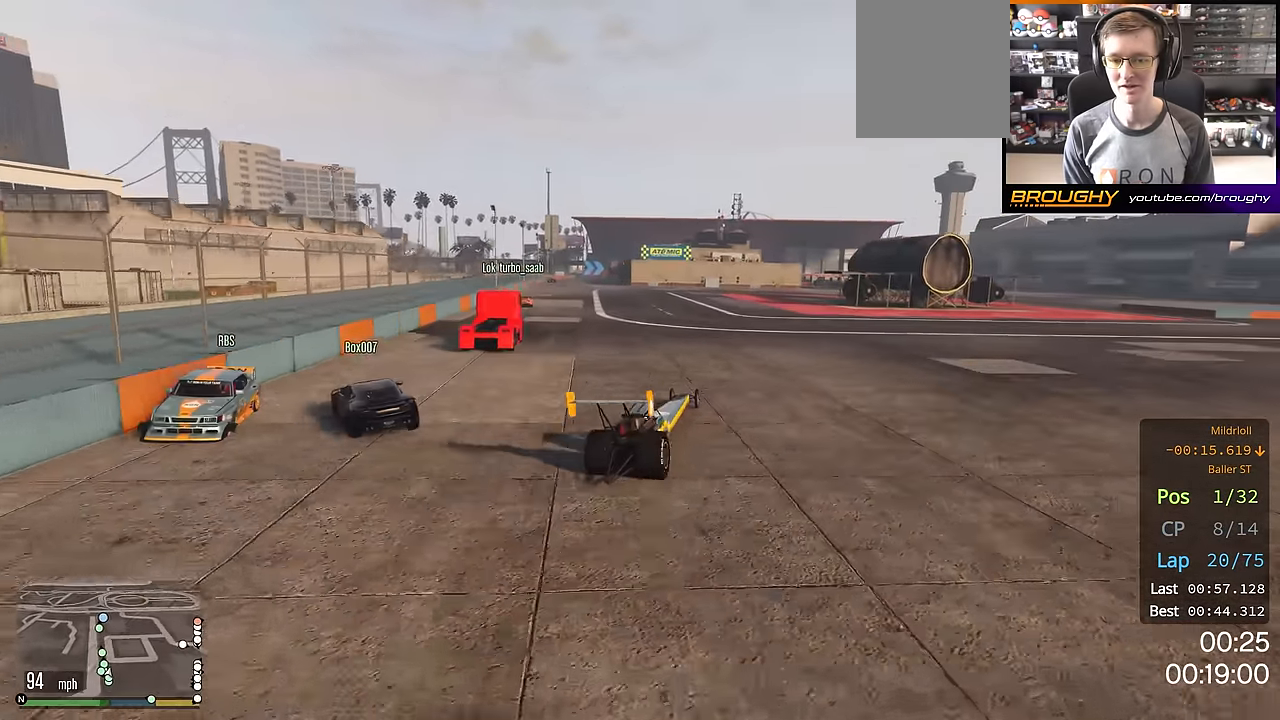
{"buttons": [], "left_stick": "up-left", "right_stick": "center", "events": [[50, "left_stick", "center"], [133, "R2", "down"], [234, "left_stick", "up-left"], [334, "R2", "up"]]}
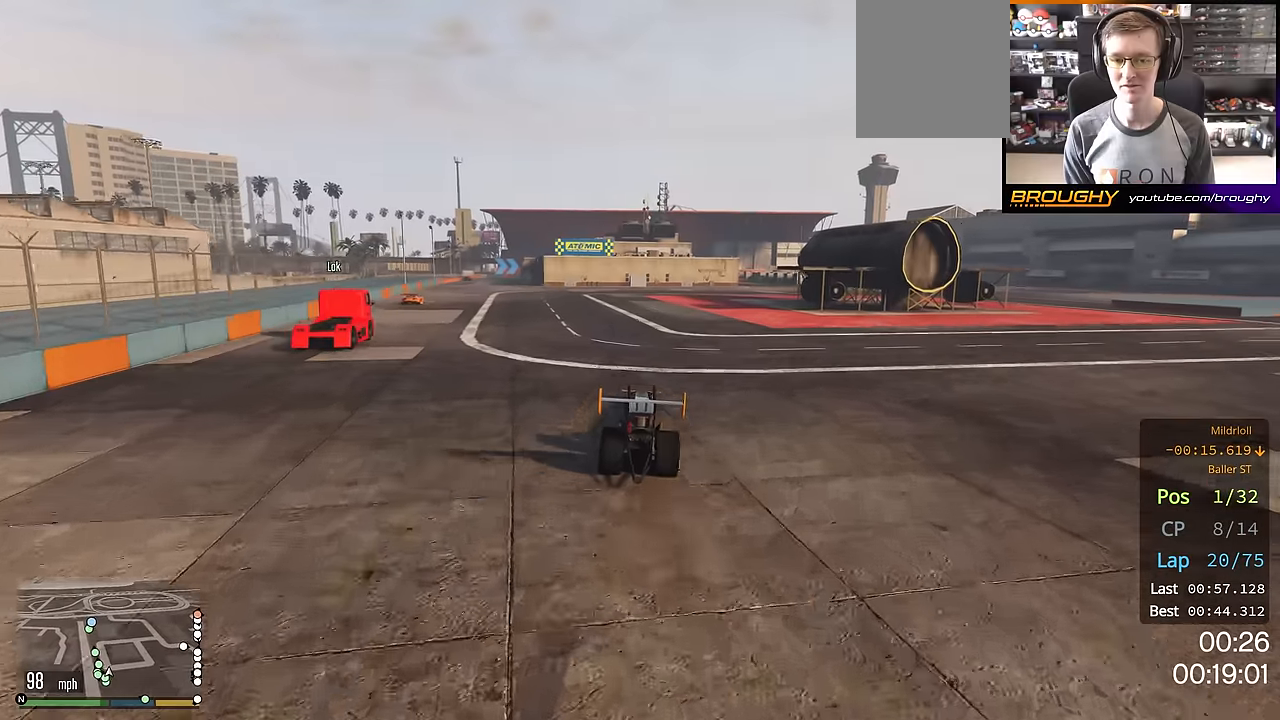
{"buttons": [], "left_stick": "up-left", "right_stick": "center", "events": [[33, "R2", "down"], [450, "R2", "up"]]}
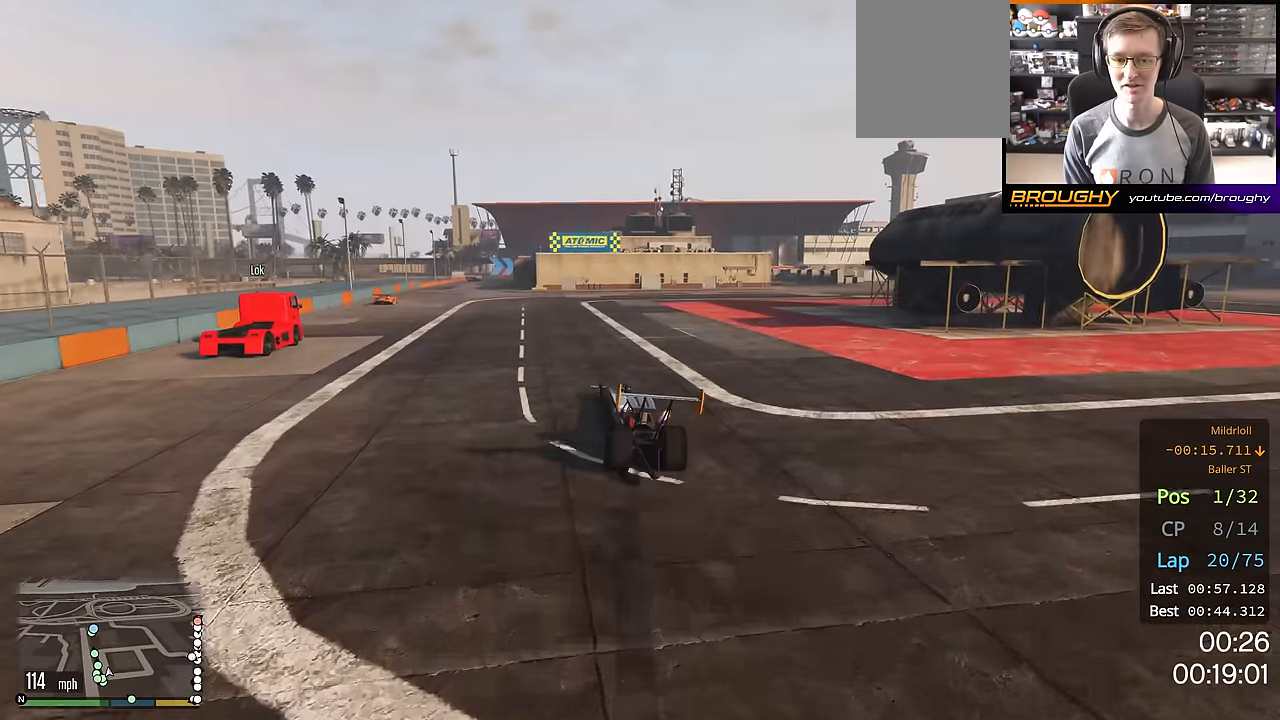
{"buttons": ["R2"], "left_stick": "center", "right_stick": "center", "events": [[217, "R2", "down"], [434, "left_stick", "center"]]}
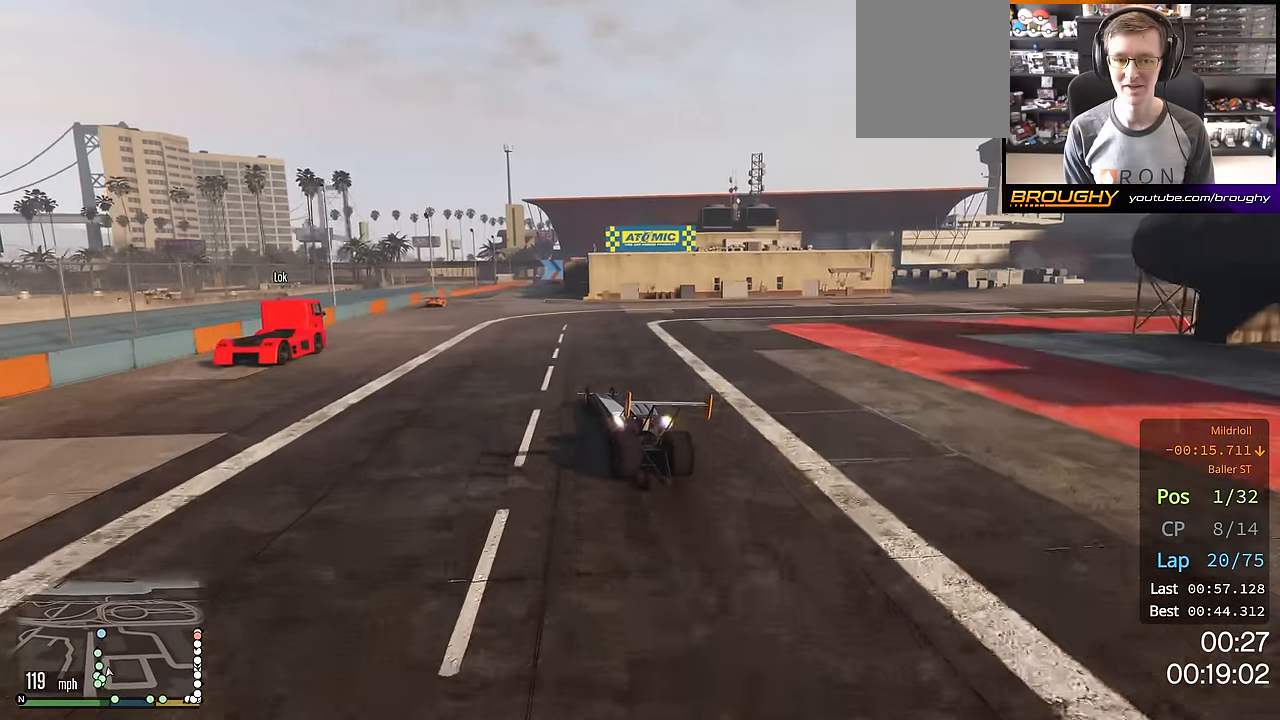
{"buttons": ["R2"], "left_stick": "center", "right_stick": "center", "events": [[333, "left_stick", "right"], [467, "left_stick", "center"]]}
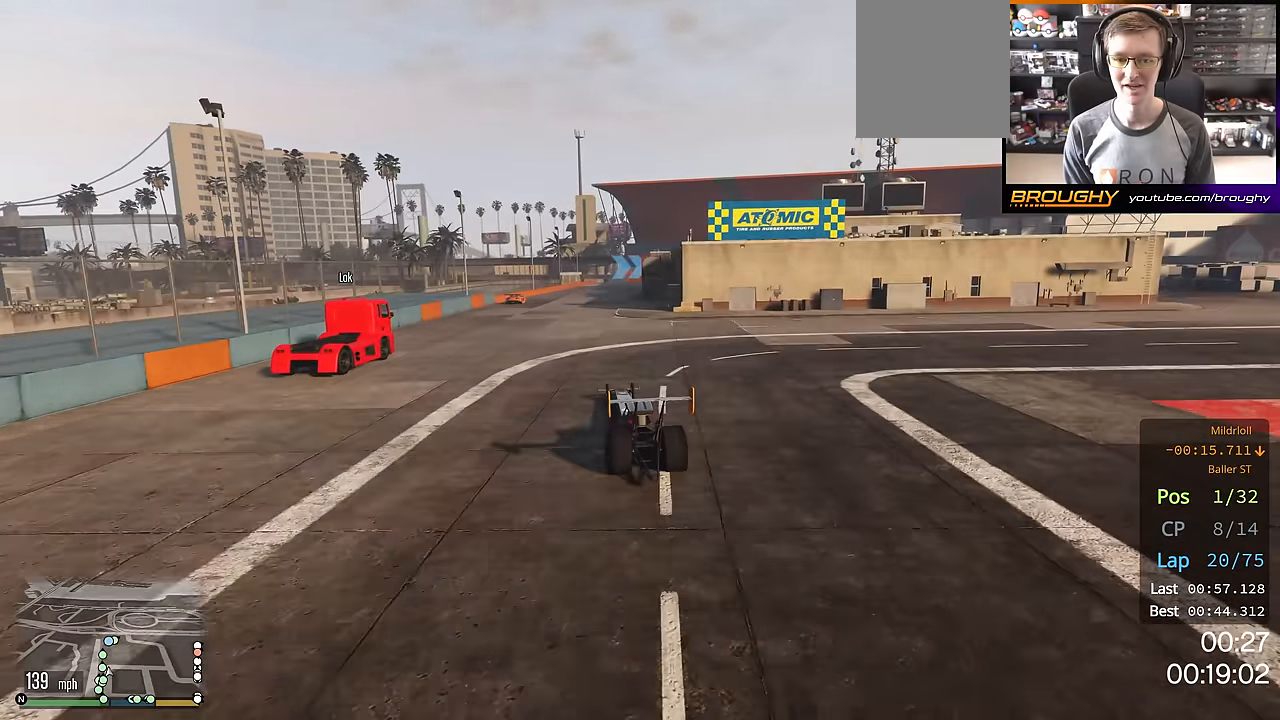
{"buttons": ["L2"], "left_stick": "center", "right_stick": "center", "events": [[317, "L2", "down"], [351, "R2", "up"]]}
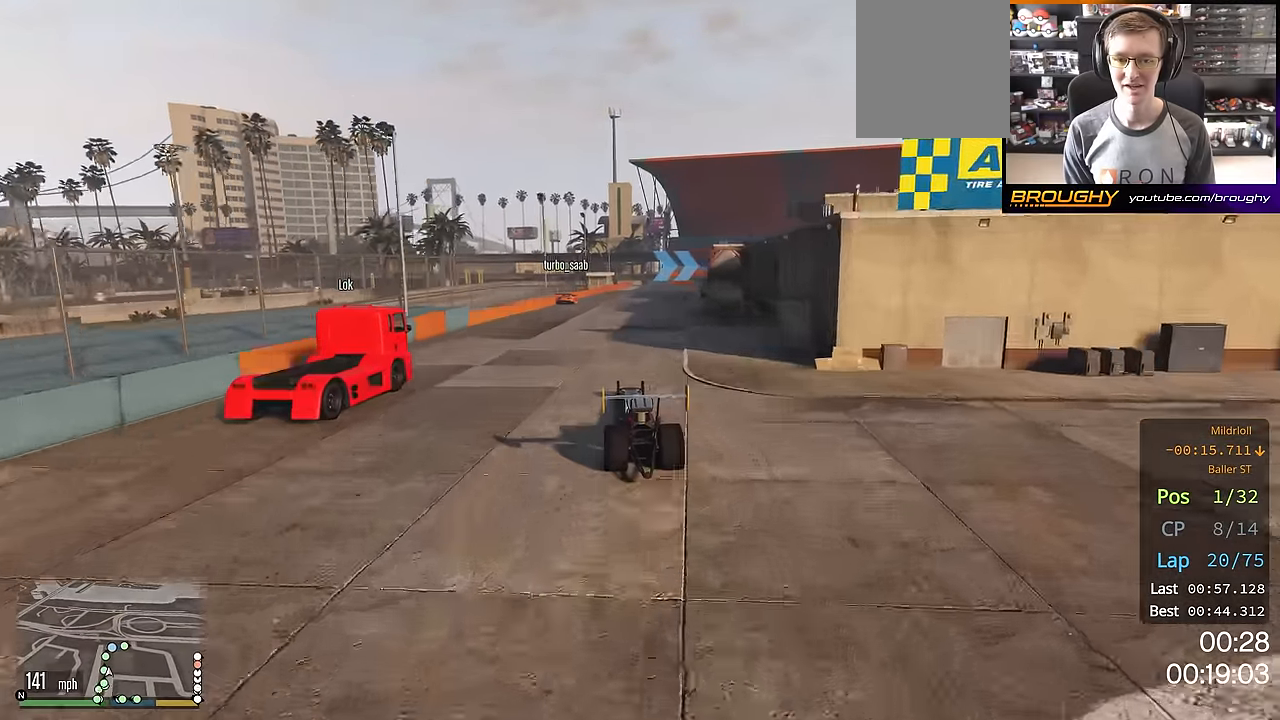
{"buttons": ["L2"], "left_stick": "center", "right_stick": "center", "events": [[83, "L2", "up"], [133, "L2", "down"], [167, "left_stick", "right"], [367, "left_stick", "center"]]}
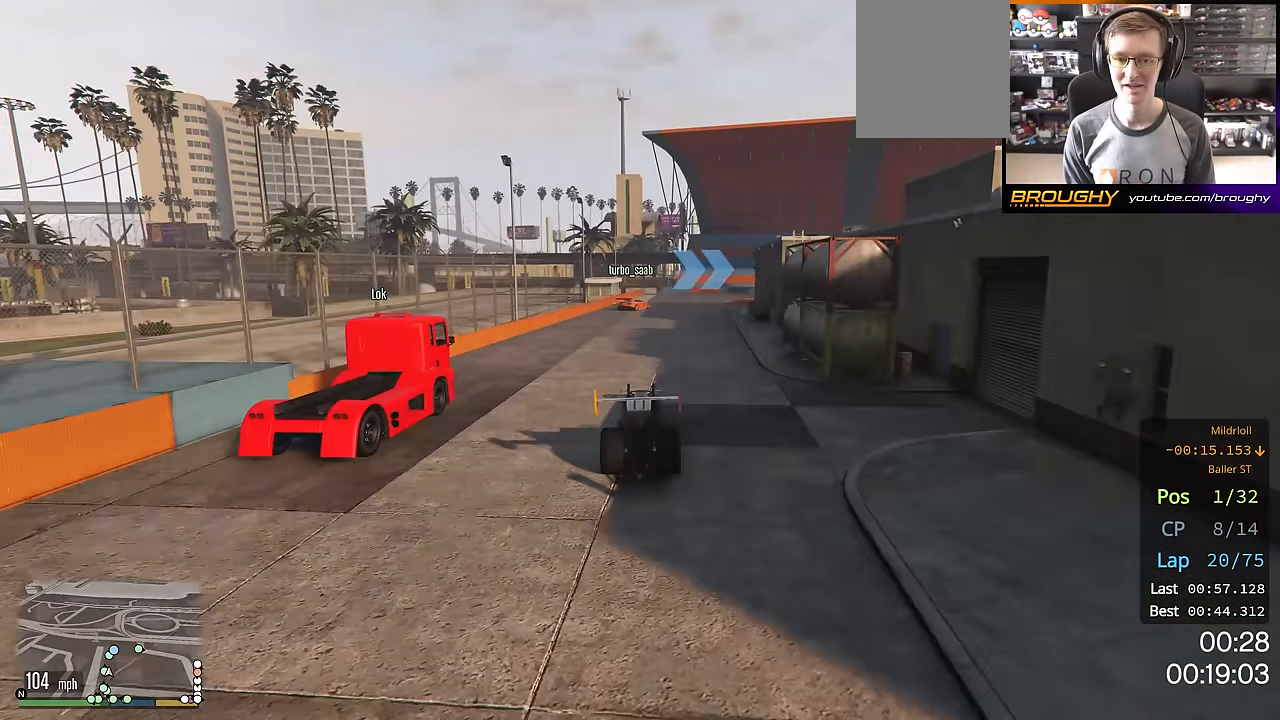
{"buttons": [], "left_stick": "center", "right_stick": "center", "events": [[50, "left_stick", "right"], [250, "left_stick", "center"], [401, "L2", "up"]]}
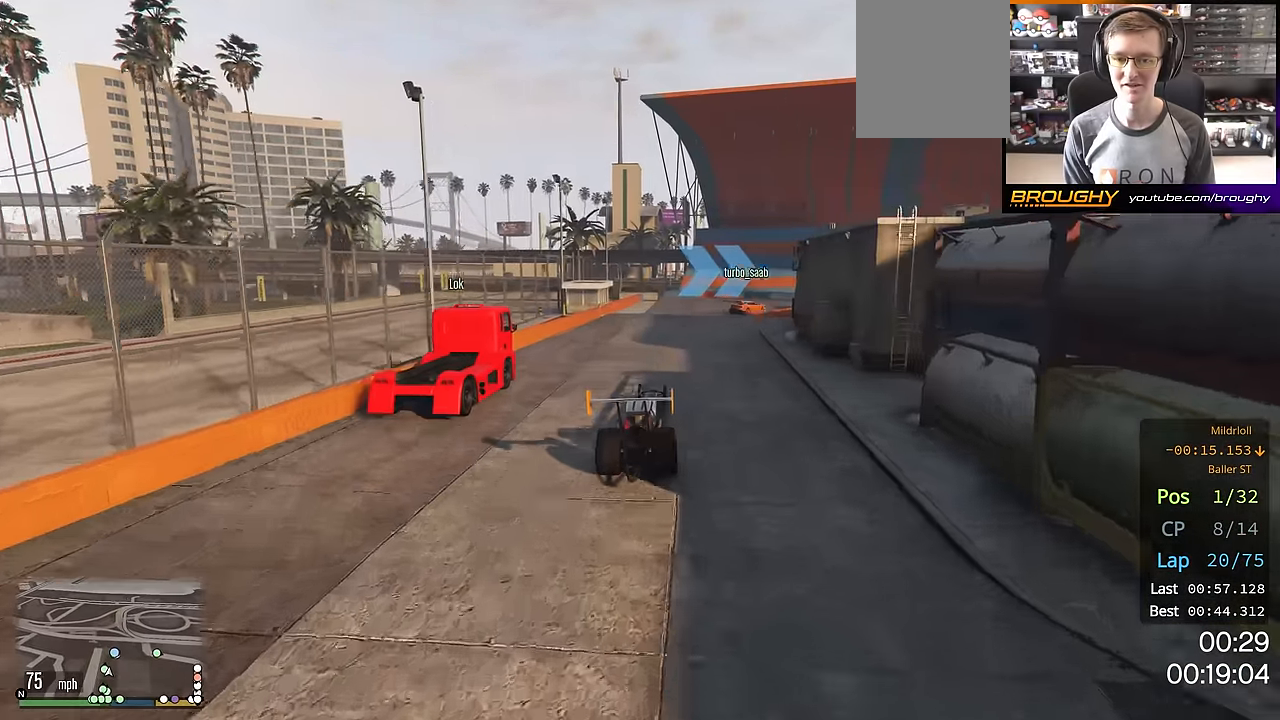
{"buttons": ["L2"], "left_stick": "right", "right_stick": "center", "events": [[250, "left_stick", "right"], [317, "L2", "down"]]}
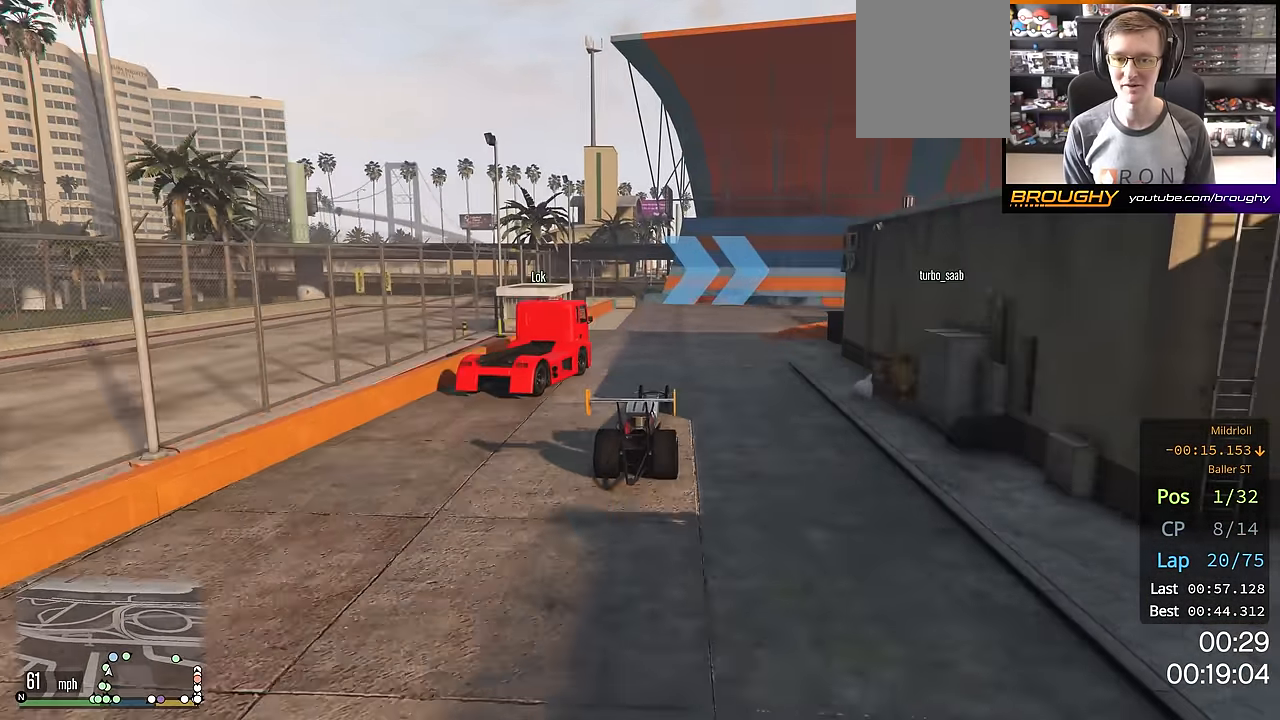
{"buttons": [], "left_stick": "right", "right_stick": "center", "events": [[300, "L2", "up"]]}
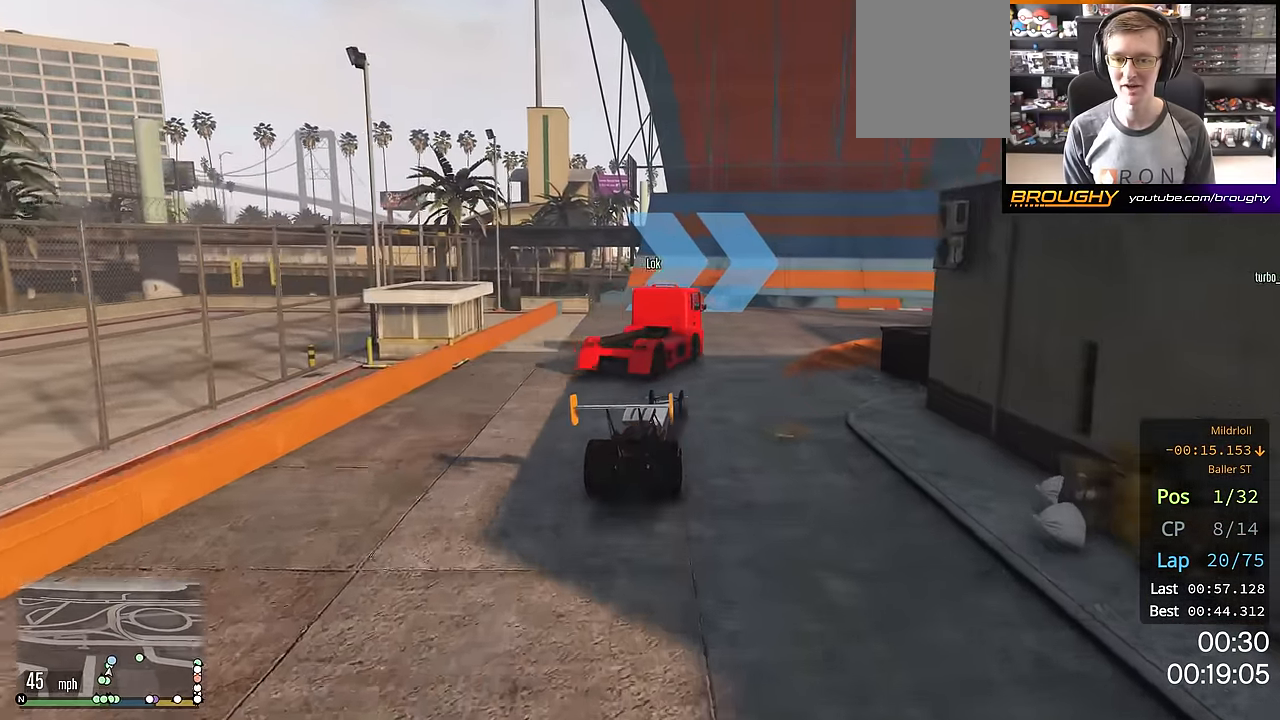
{"buttons": [], "left_stick": "right", "right_stick": "center", "events": [[116, "R2", "down"], [317, "R2", "up"]]}
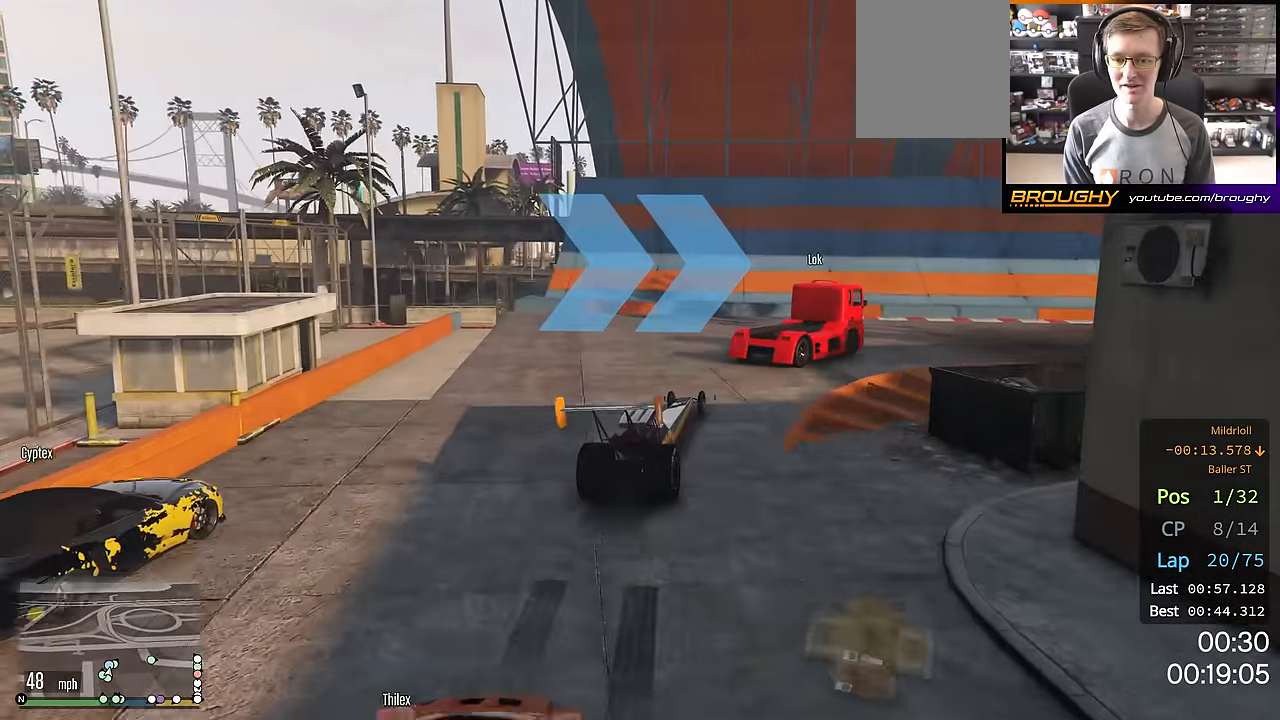
{"buttons": [], "left_stick": "right", "right_stick": "center", "events": []}
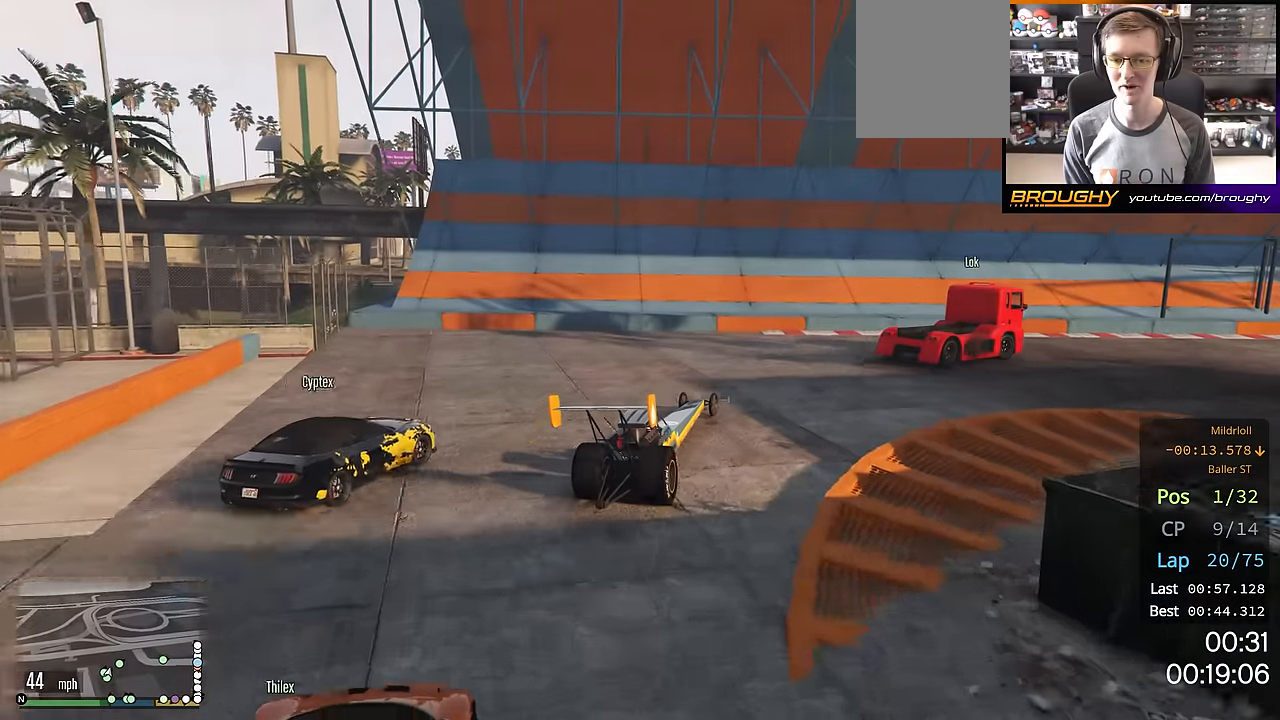
{"buttons": [], "left_stick": "right", "right_stick": "center", "events": [[50, "L2", "down"], [250, "L2", "up"]]}
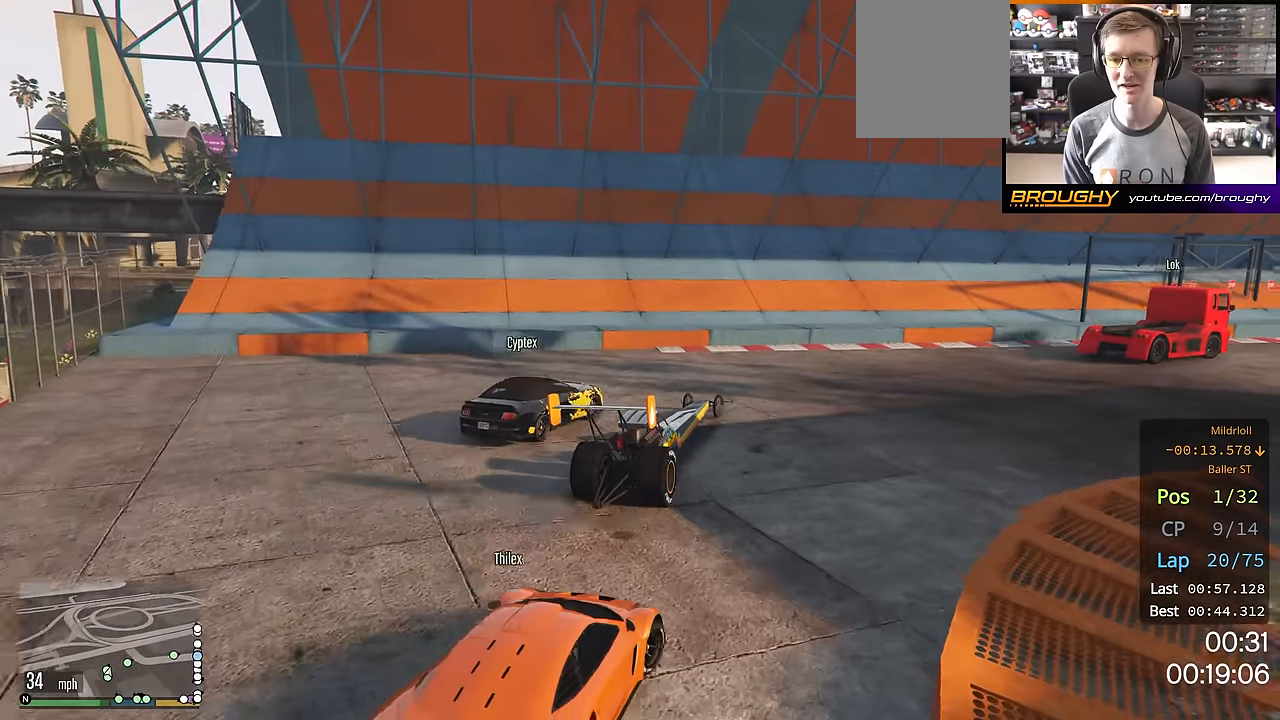
{"buttons": ["R2"], "left_stick": "right", "right_stick": "center", "events": [[334, "R2", "down"]]}
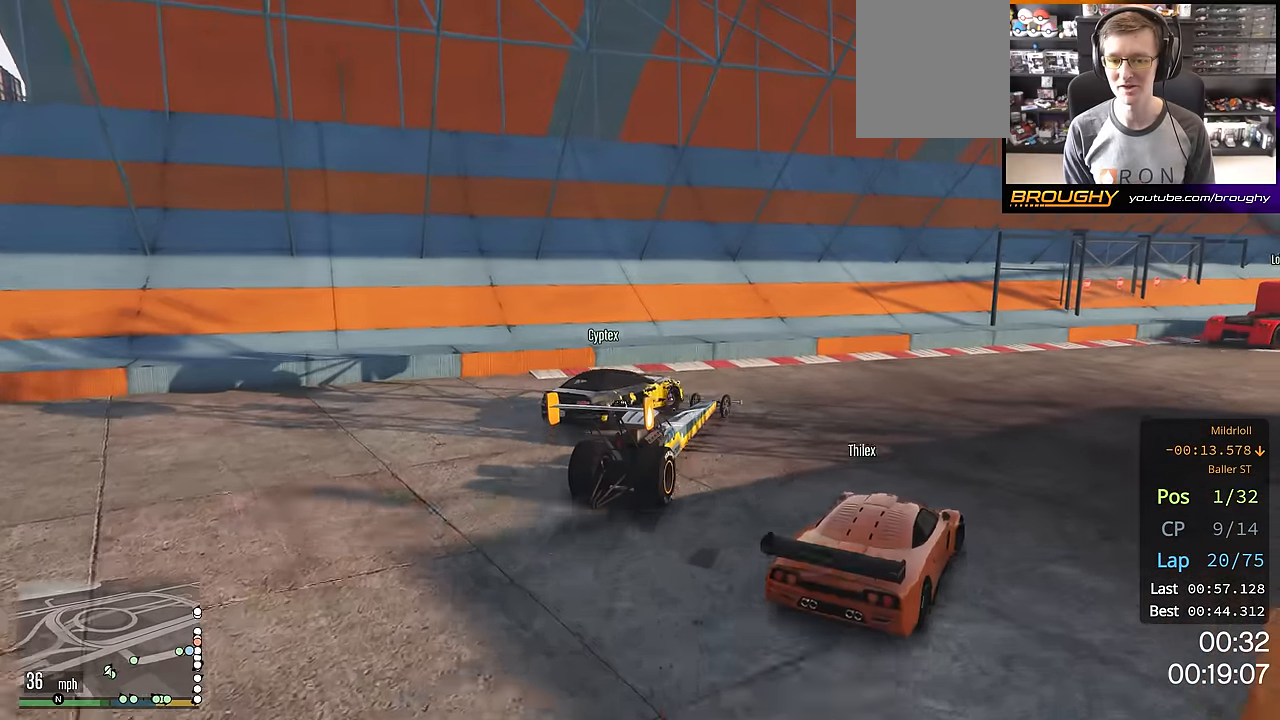
{"buttons": [], "left_stick": "right", "right_stick": "center", "events": [[33, "R2", "up"]]}
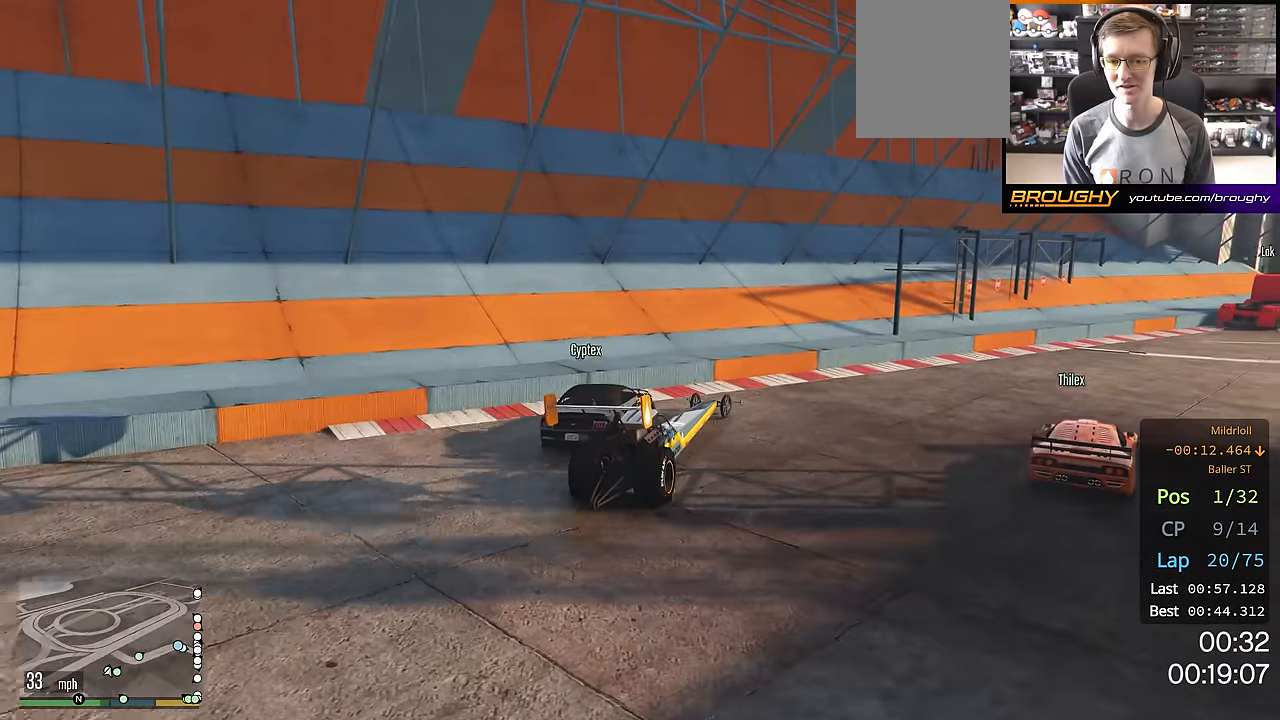
{"buttons": [], "left_stick": "right", "right_stick": "center", "events": []}